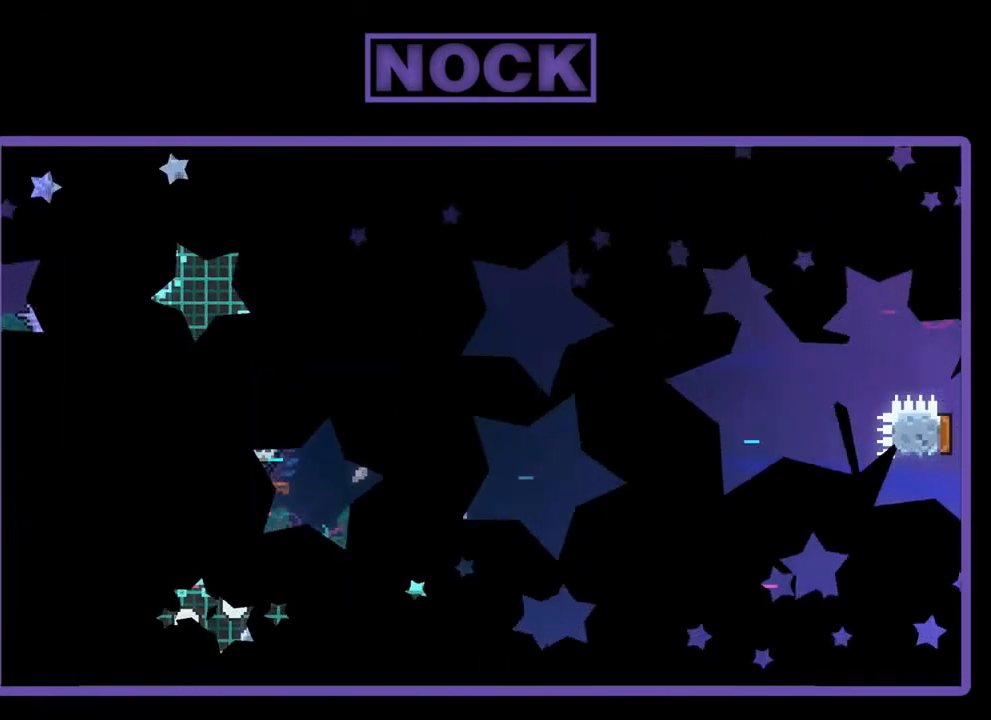
Gameplay with a controller (PlayStation layout); each line is a JSON object with the inputs held at the frame after it. "events" lists button and stick changes between this image and that frame as [ms after this image, input, new state], when the widget could be followed in between. Not read: right_stick.
{"buttons": ["R2", "DPAD_RIGHT"], "left_stick": "center", "events": [[100, "DPAD_RIGHT", "down"], [133, "R2", "down"]]}
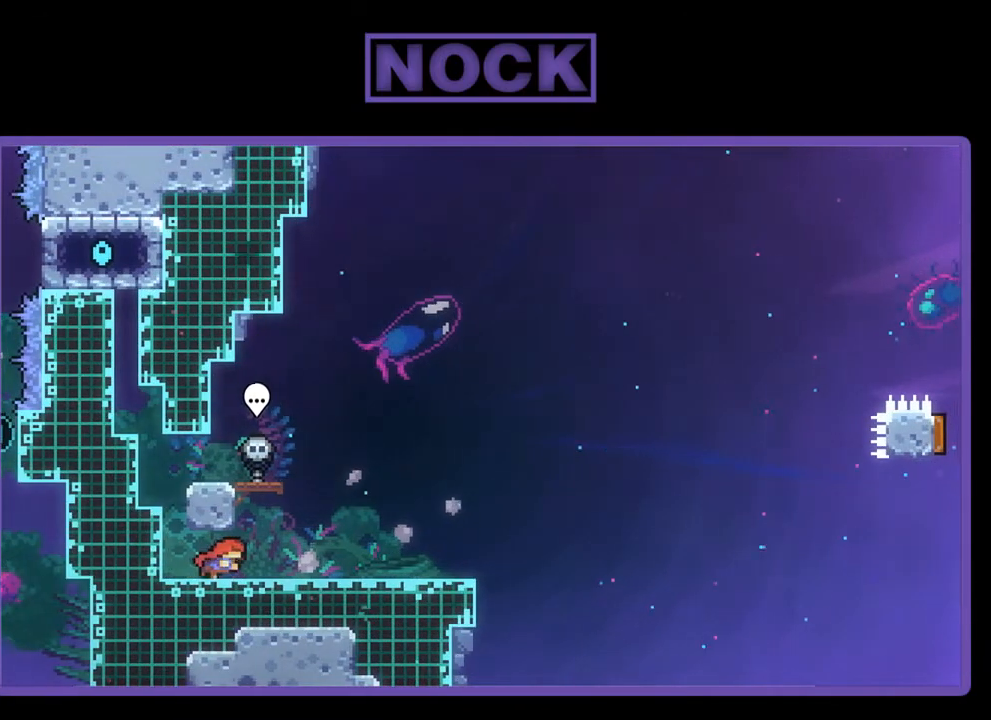
{"buttons": ["R2"], "left_stick": "center", "events": [[133, "DPAD_RIGHT", "up"]]}
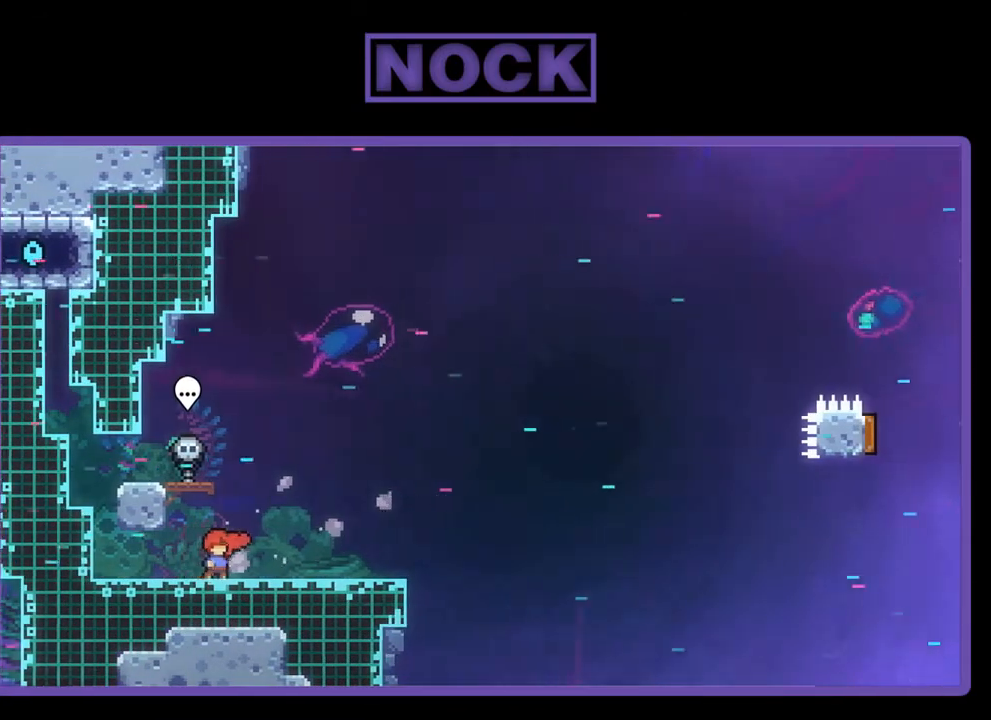
{"buttons": ["CROSS", "R2", "DPAD_DOWN", "DPAD_LEFT"], "left_stick": "center", "events": [[300, "CROSS", "down"], [300, "DPAD_DOWN", "down"], [333, "DPAD_LEFT", "down"]]}
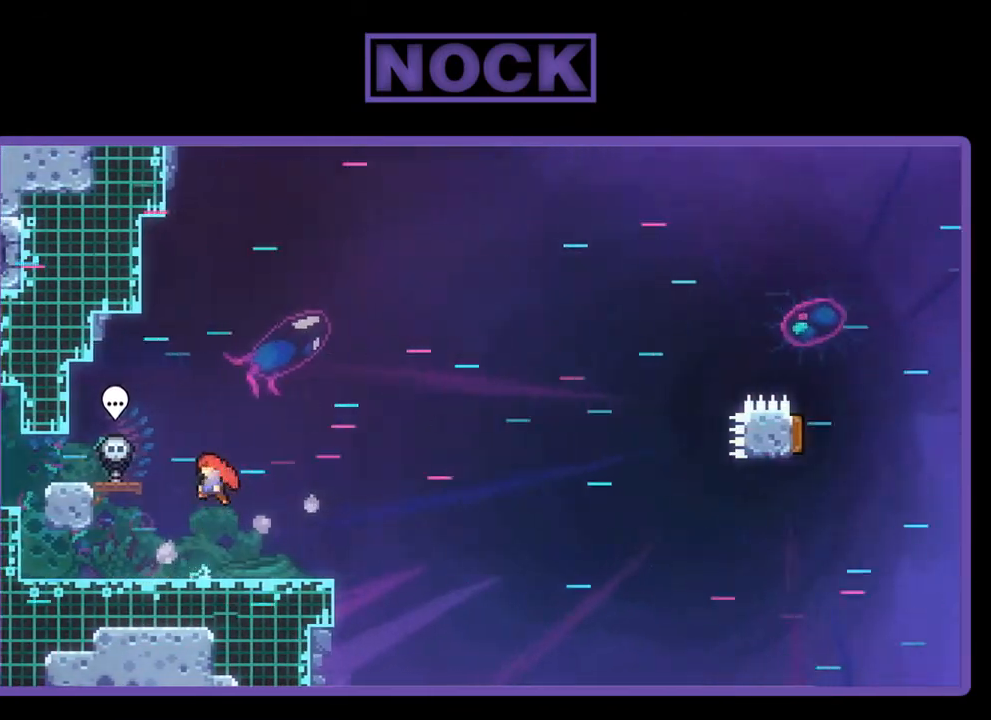
{"buttons": ["CROSS", "R2", "DPAD_DOWN", "DPAD_RIGHT"], "left_stick": "center", "events": [[133, "CROSS", "up"], [300, "CIRCLE", "down"], [333, "DPAD_LEFT", "up"], [367, "DPAD_RIGHT", "down"], [400, "CIRCLE", "up"], [500, "CROSS", "down"]]}
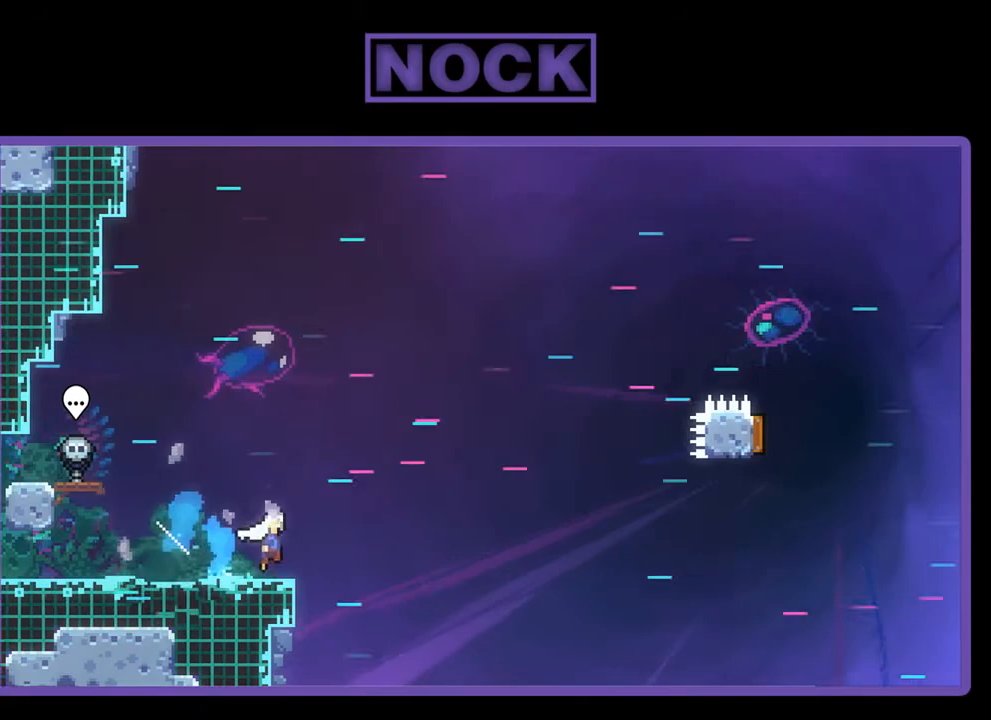
{"buttons": ["R2", "DPAD_UP"], "left_stick": "center", "events": [[267, "DPAD_DOWN", "up"], [433, "CROSS", "up"], [467, "DPAD_RIGHT", "up"], [467, "DPAD_UP", "down"]]}
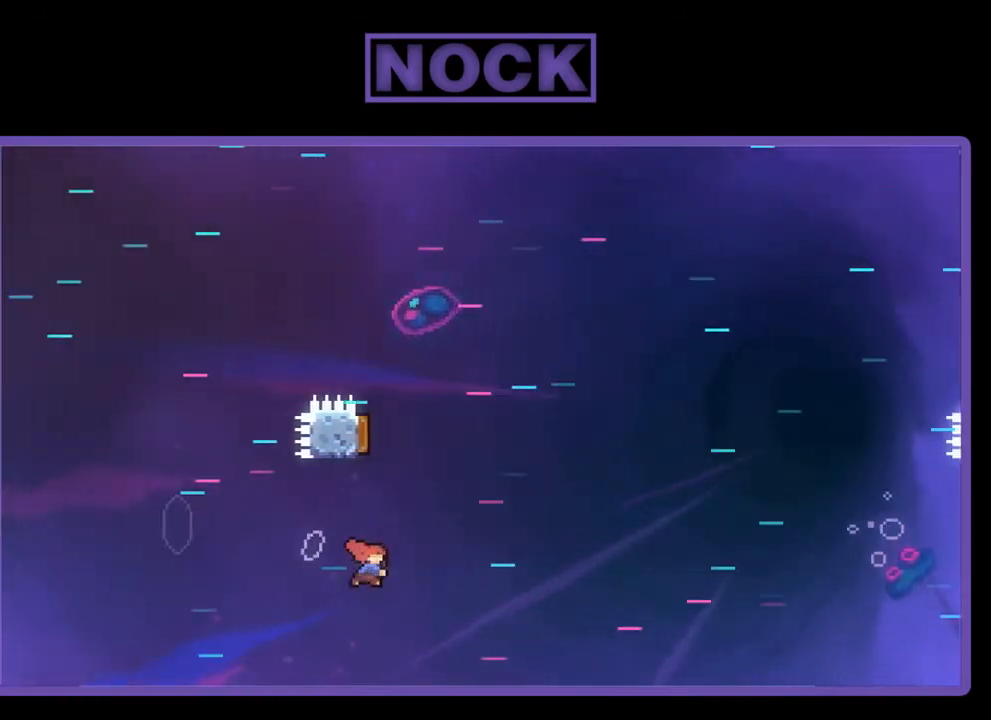
{"buttons": ["R2", "DPAD_RIGHT"], "left_stick": "center", "events": [[33, "CIRCLE", "down"], [433, "CIRCLE", "up"], [467, "DPAD_RIGHT", "down"], [500, "DPAD_UP", "up"]]}
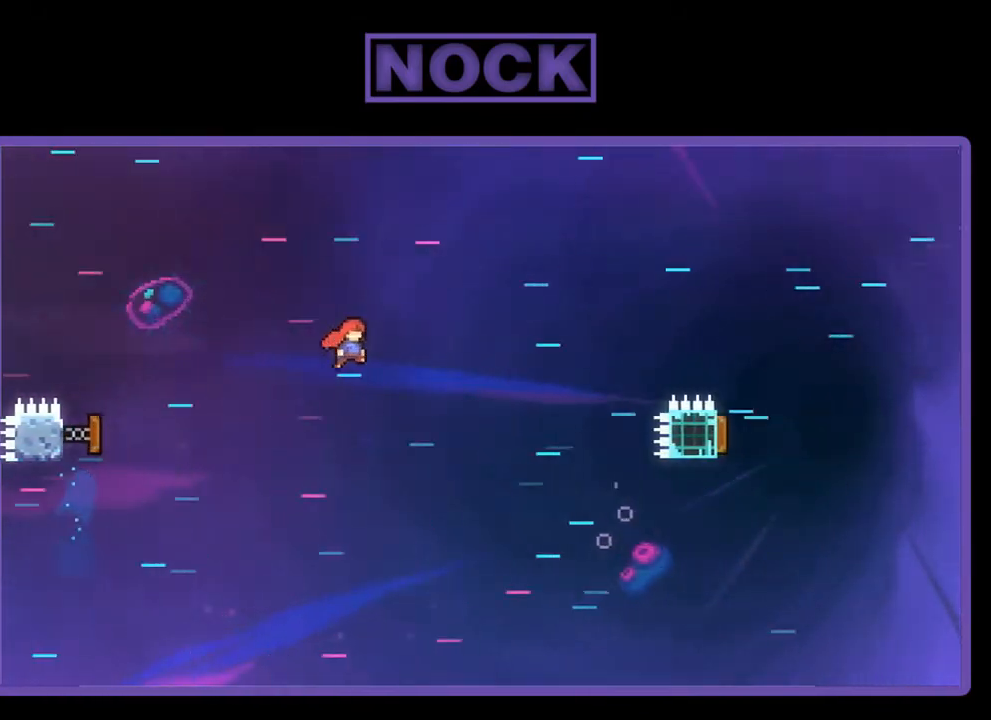
{"buttons": ["R2", "DPAD_RIGHT"], "left_stick": "center", "events": []}
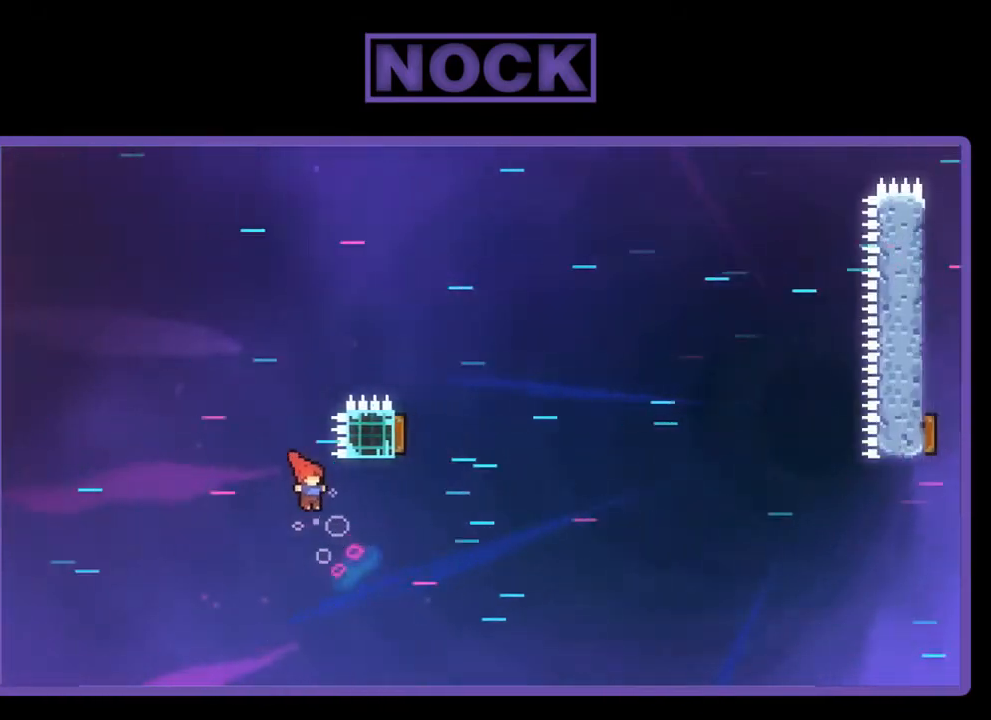
{"buttons": ["R2", "DPAD_UP"], "left_stick": "center", "events": [[133, "DPAD_UP", "down"], [200, "CIRCLE", "down"], [233, "DPAD_RIGHT", "up"], [500, "CIRCLE", "up"]]}
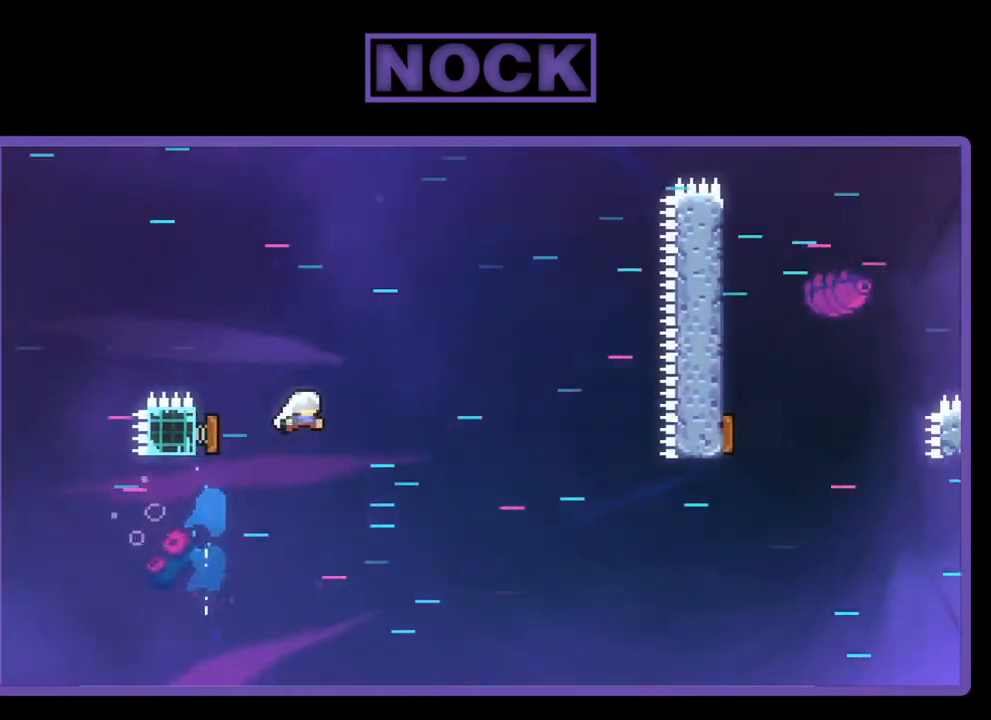
{"buttons": ["R2", "DPAD_UP", "DPAD_LEFT"], "left_stick": "center", "events": [[200, "DPAD_RIGHT", "down"], [233, "DPAD_UP", "up"], [367, "DPAD_LEFT", "down"], [367, "DPAD_RIGHT", "up"], [467, "DPAD_UP", "down"]]}
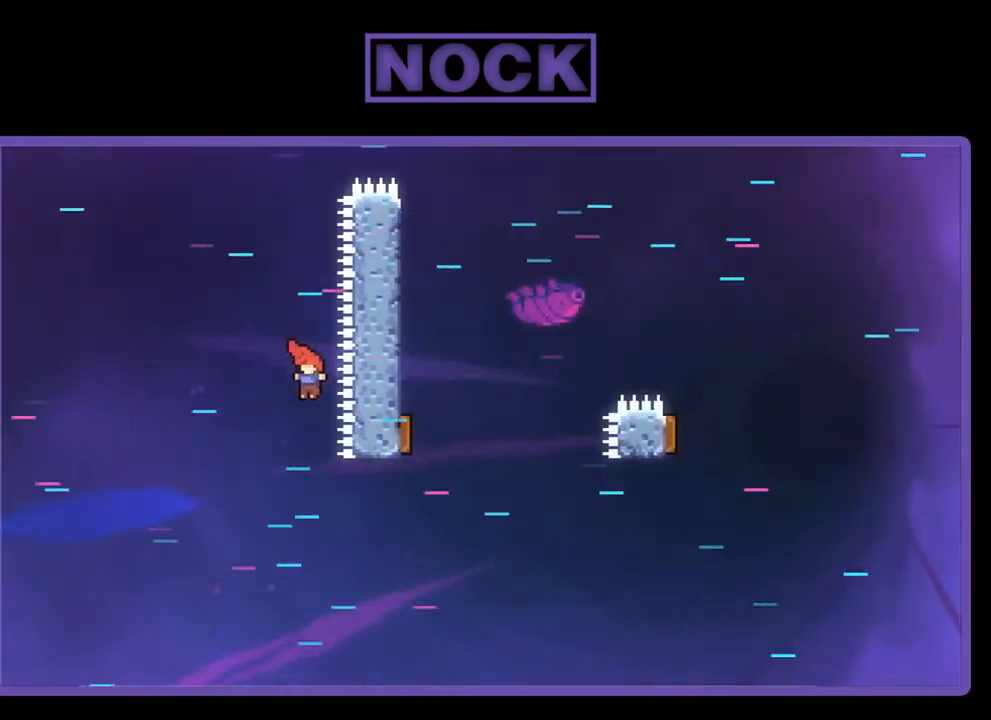
{"buttons": ["CIRCLE", "R2", "DPAD_UP"], "left_stick": "center", "events": [[100, "DPAD_UP", "up"], [133, "DPAD_UP", "down"], [167, "DPAD_LEFT", "up"], [167, "DPAD_RIGHT", "down"], [167, "DPAD_UP", "up"], [400, "DPAD_UP", "down"], [433, "CIRCLE", "down"], [500, "DPAD_RIGHT", "up"]]}
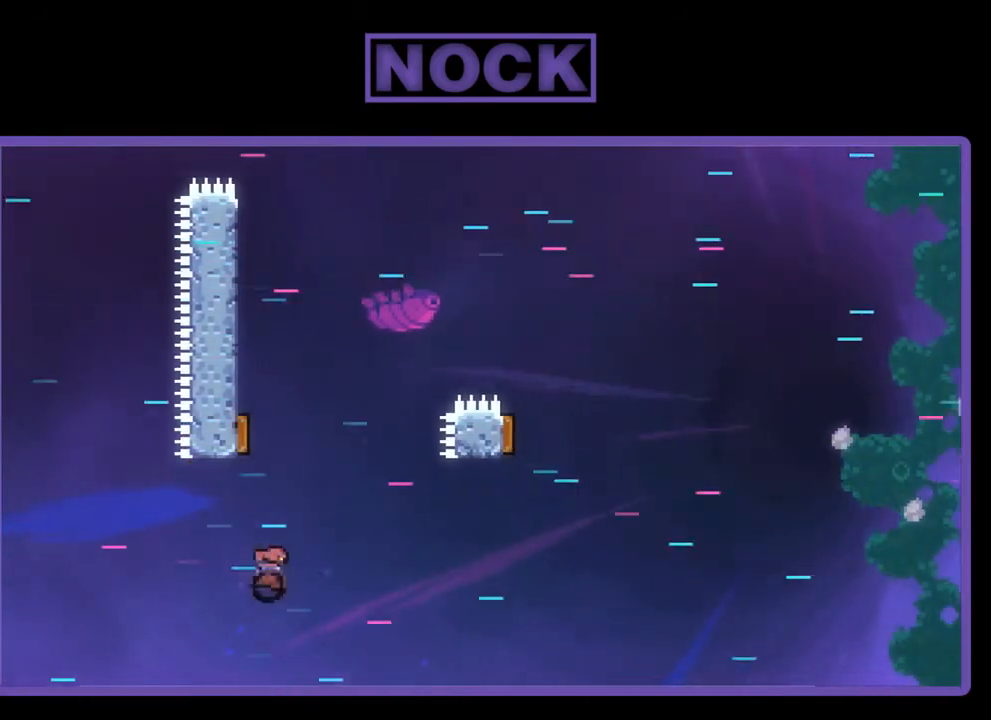
{"buttons": ["CIRCLE", "R2", "DPAD_UP", "DPAD_LEFT"], "left_stick": "center", "events": [[67, "DPAD_LEFT", "down"]]}
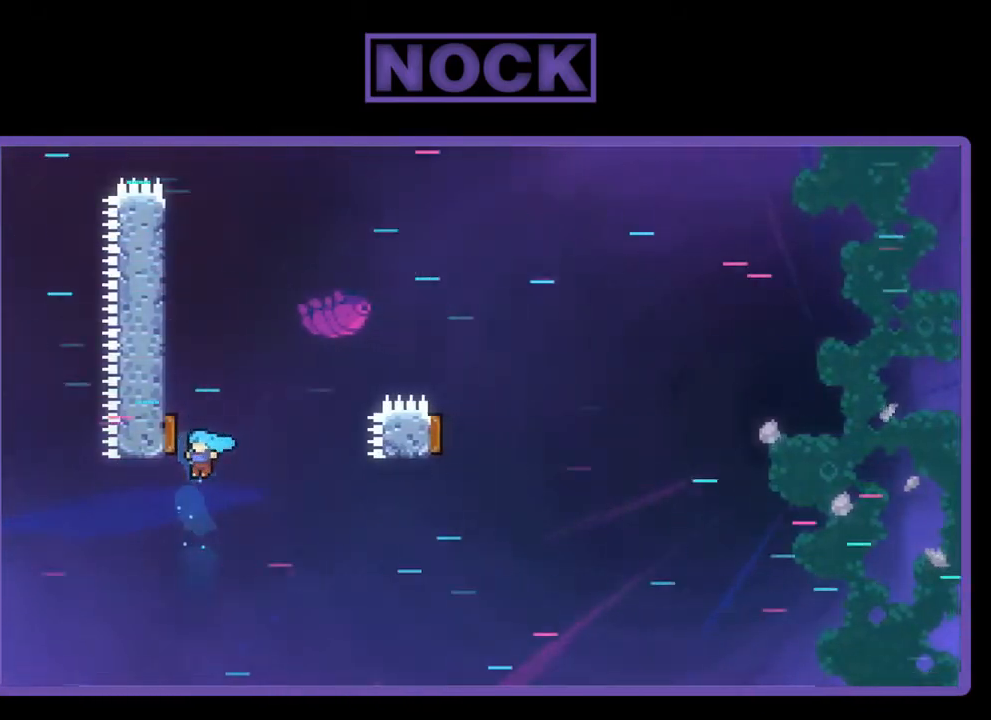
{"buttons": [], "left_stick": "center", "events": [[133, "CIRCLE", "up"], [367, "DPAD_LEFT", "up"], [433, "DPAD_UP", "up"], [467, "R2", "up"]]}
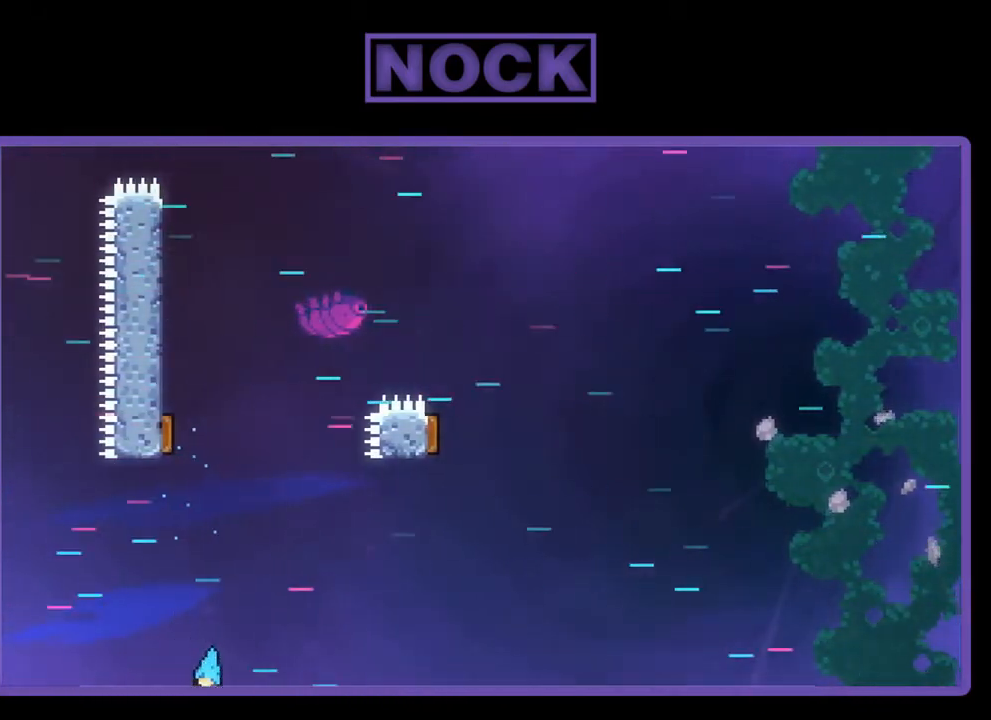
{"buttons": [], "left_stick": "center", "events": []}
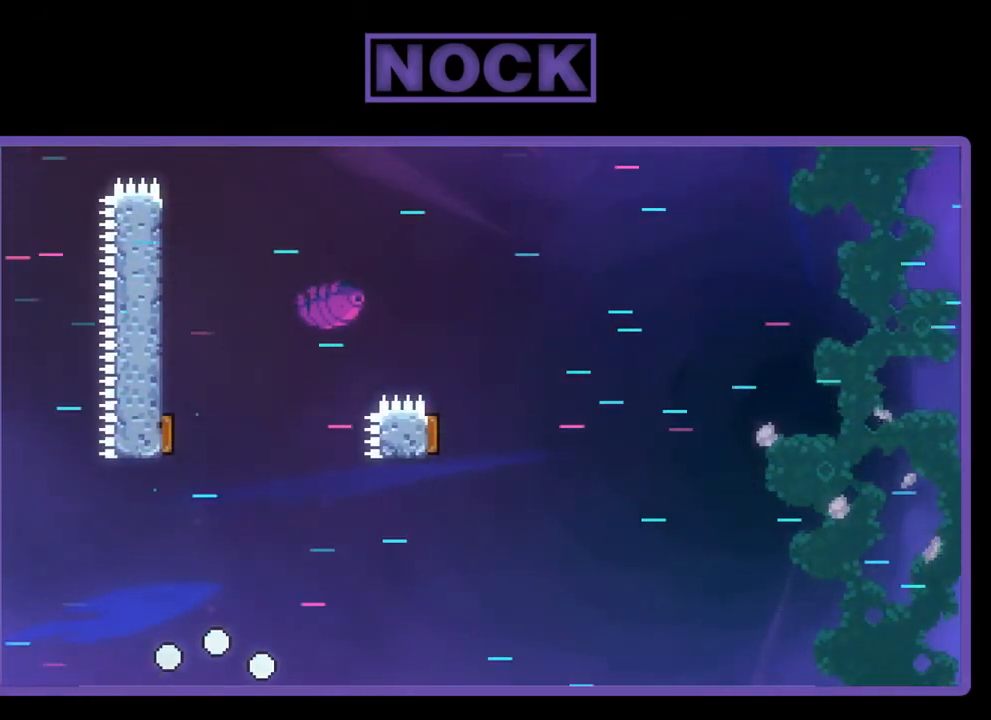
{"buttons": [], "left_stick": "center", "events": []}
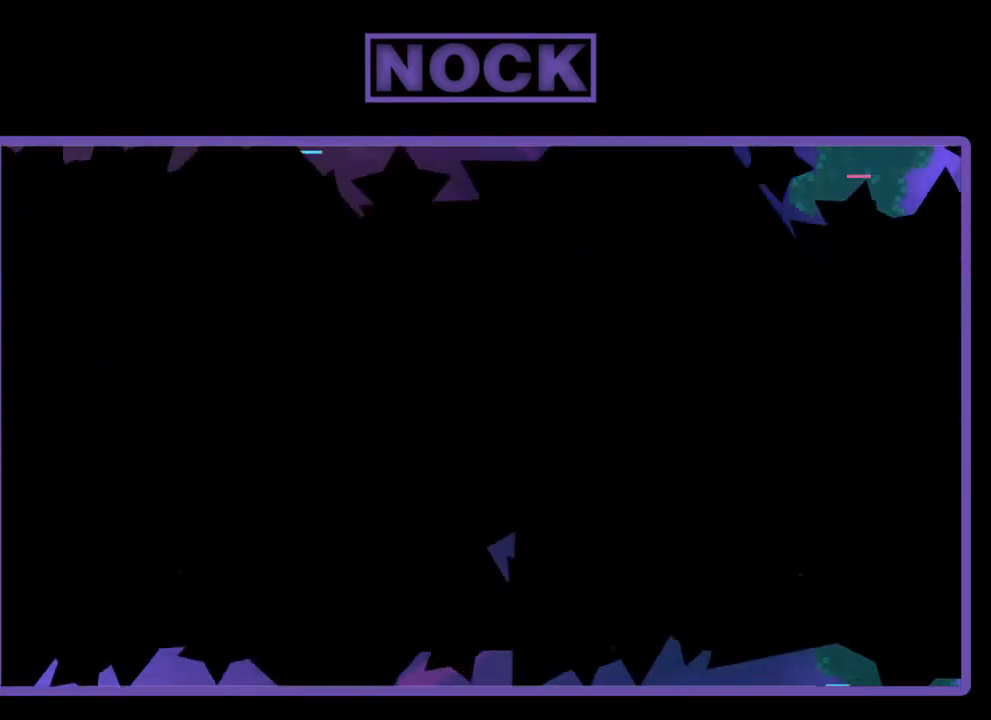
{"buttons": [], "left_stick": "center", "events": []}
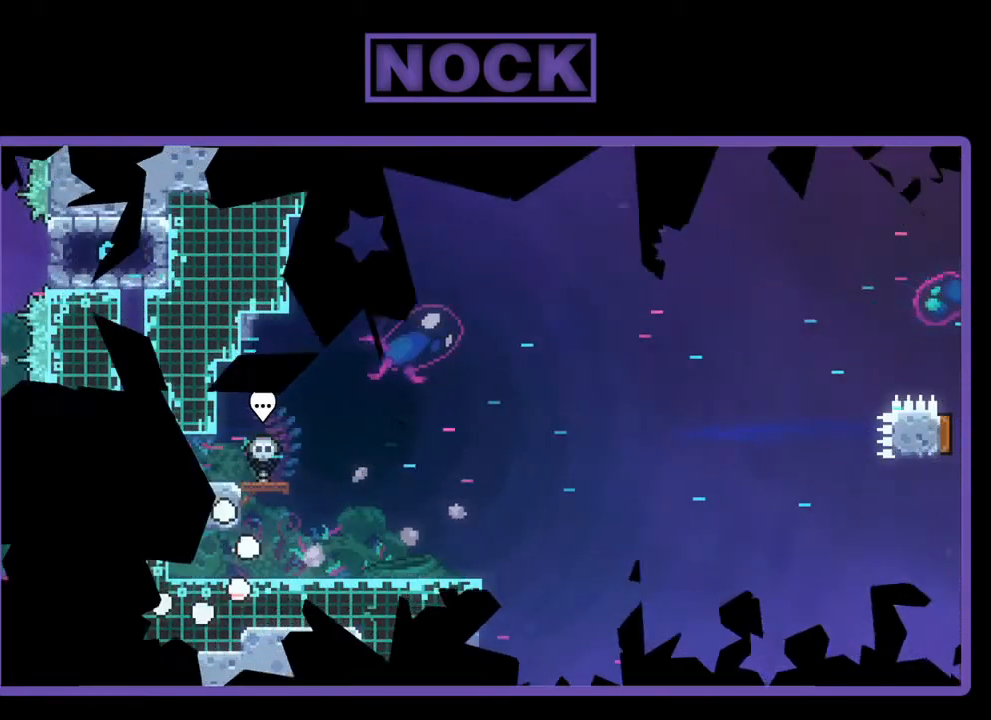
{"buttons": ["R2", "DPAD_RIGHT"], "left_stick": "center", "events": [[100, "DPAD_RIGHT", "down"], [133, "R2", "down"]]}
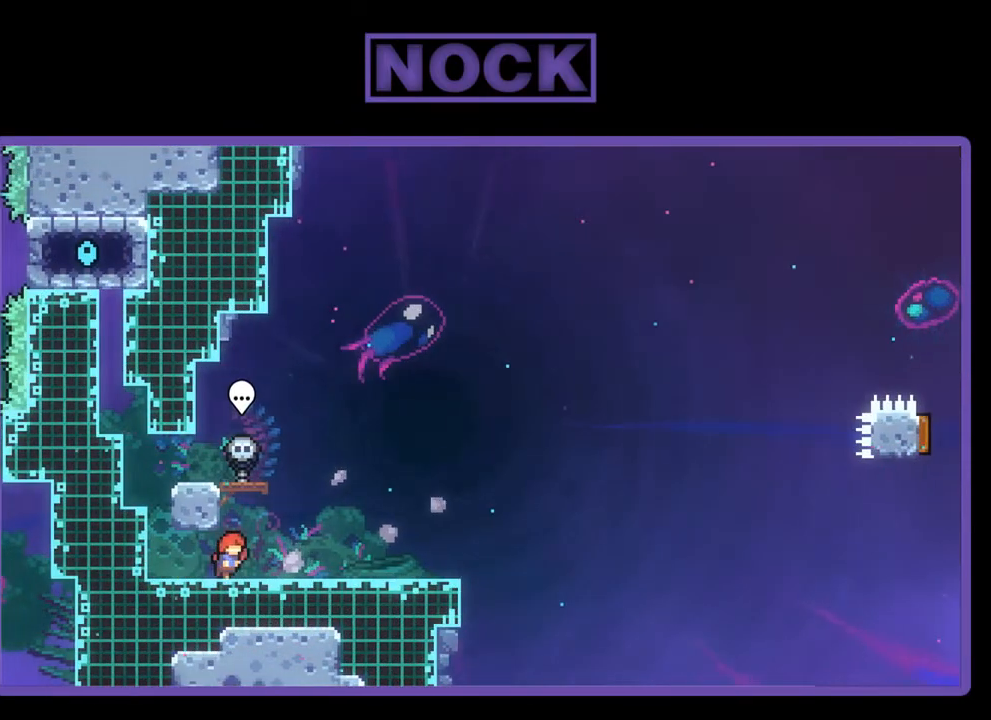
{"buttons": ["R2"], "left_stick": "center", "events": [[67, "DPAD_RIGHT", "up"]]}
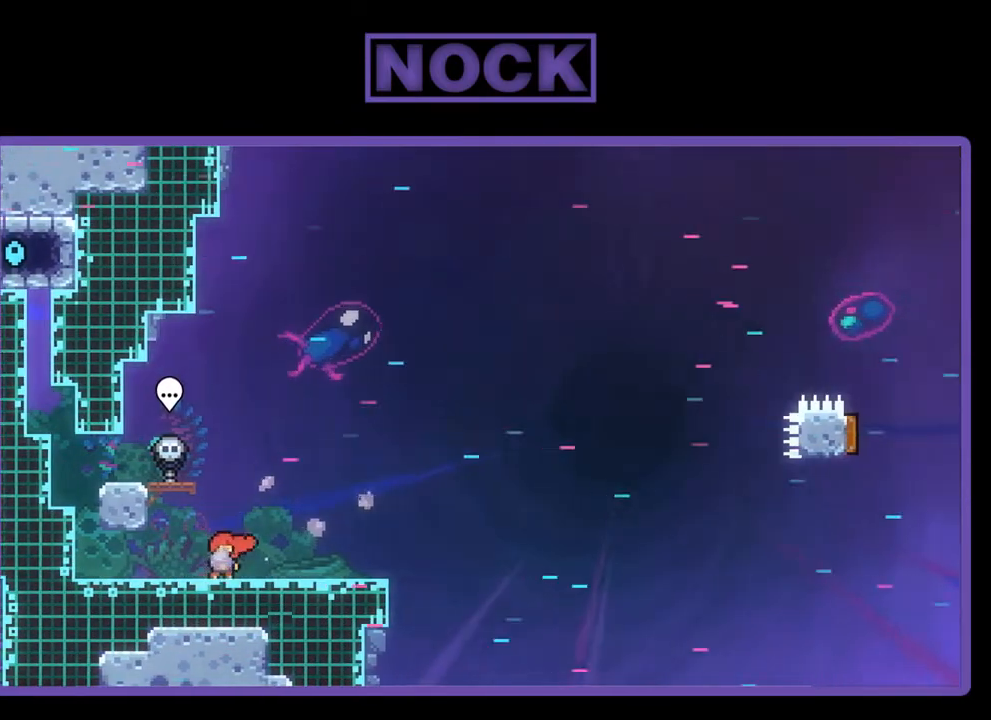
{"buttons": ["R2", "DPAD_DOWN", "DPAD_LEFT"], "left_stick": "center", "events": [[100, "CROSS", "down"], [133, "DPAD_DOWN", "down"], [133, "DPAD_LEFT", "down"], [400, "CROSS", "up"]]}
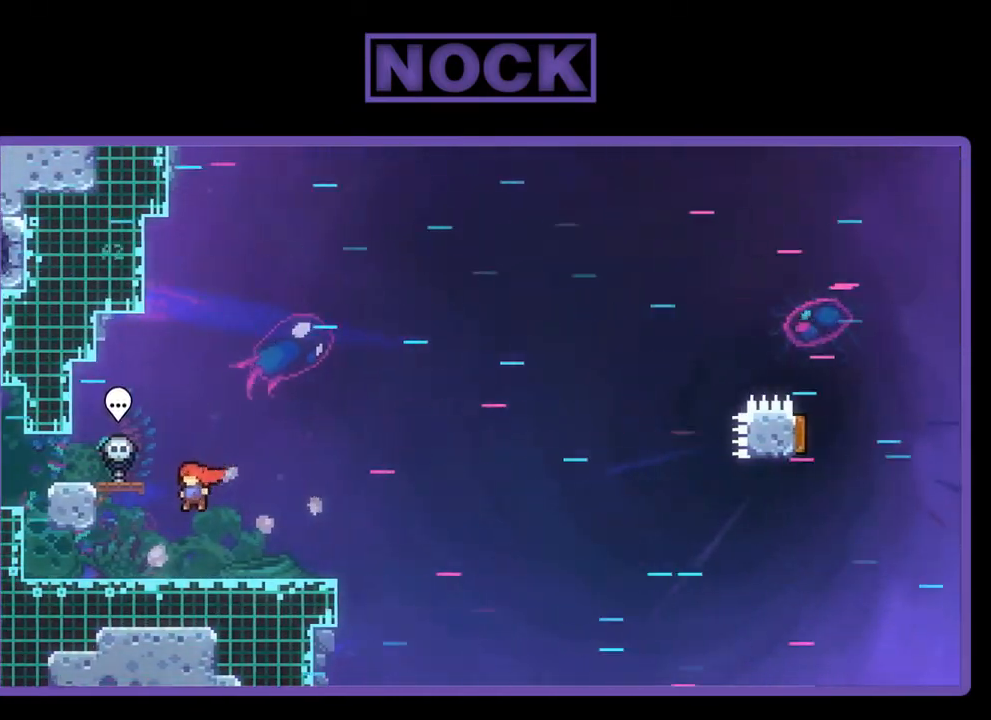
{"buttons": ["CROSS", "R2", "DPAD_DOWN", "DPAD_RIGHT"], "left_stick": "center", "events": [[67, "DPAD_LEFT", "up"], [100, "DPAD_RIGHT", "down"], [133, "CIRCLE", "down"], [267, "CIRCLE", "up"], [333, "CROSS", "down"]]}
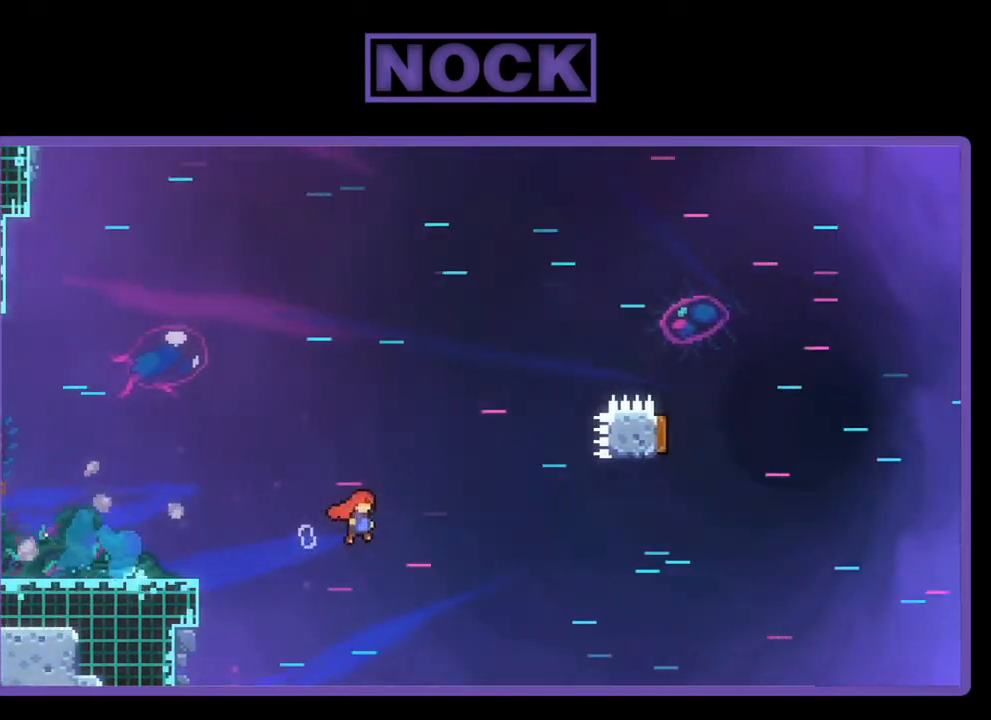
{"buttons": ["CIRCLE", "R2", "DPAD_UP"], "left_stick": "center", "events": [[67, "DPAD_DOWN", "up"], [300, "CROSS", "up"], [300, "DPAD_UP", "down"], [333, "DPAD_RIGHT", "up"], [367, "CIRCLE", "down"]]}
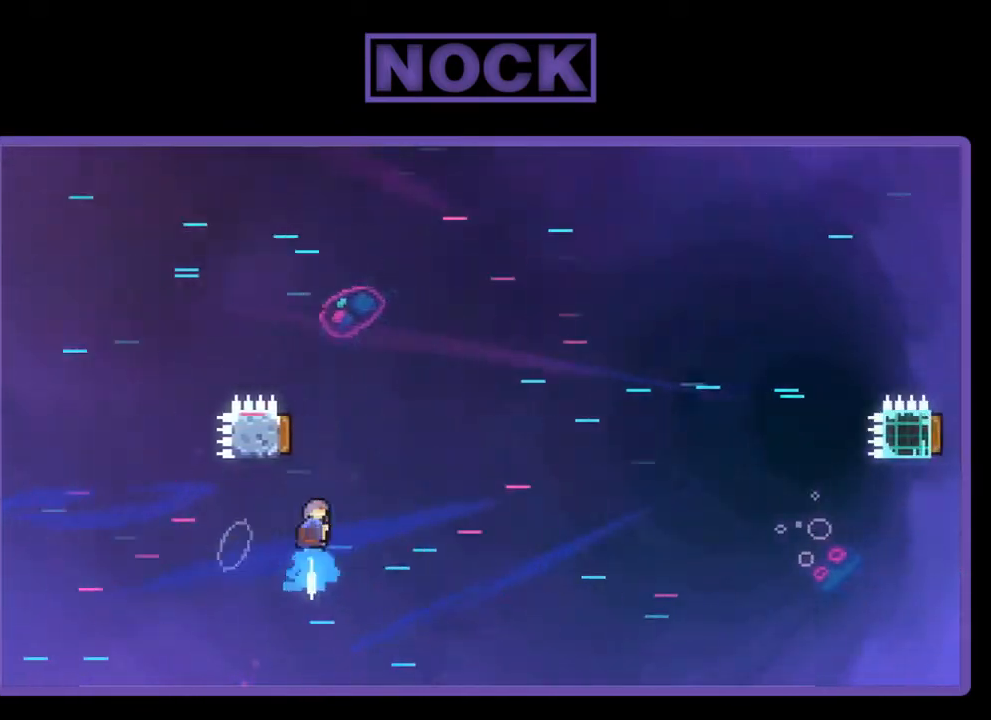
{"buttons": ["R2", "DPAD_UP", "DPAD_LEFT"], "left_stick": "center", "events": [[100, "DPAD_LEFT", "down"], [433, "CIRCLE", "up"]]}
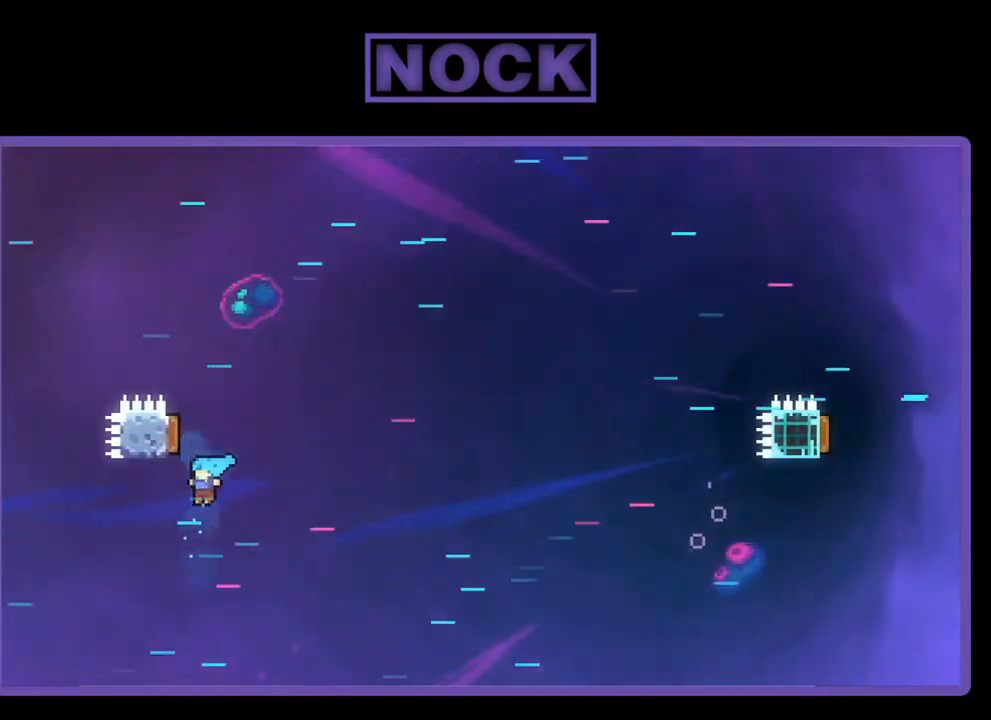
{"buttons": [], "left_stick": "center", "events": [[233, "DPAD_LEFT", "up"], [267, "DPAD_UP", "up"], [333, "R2", "up"]]}
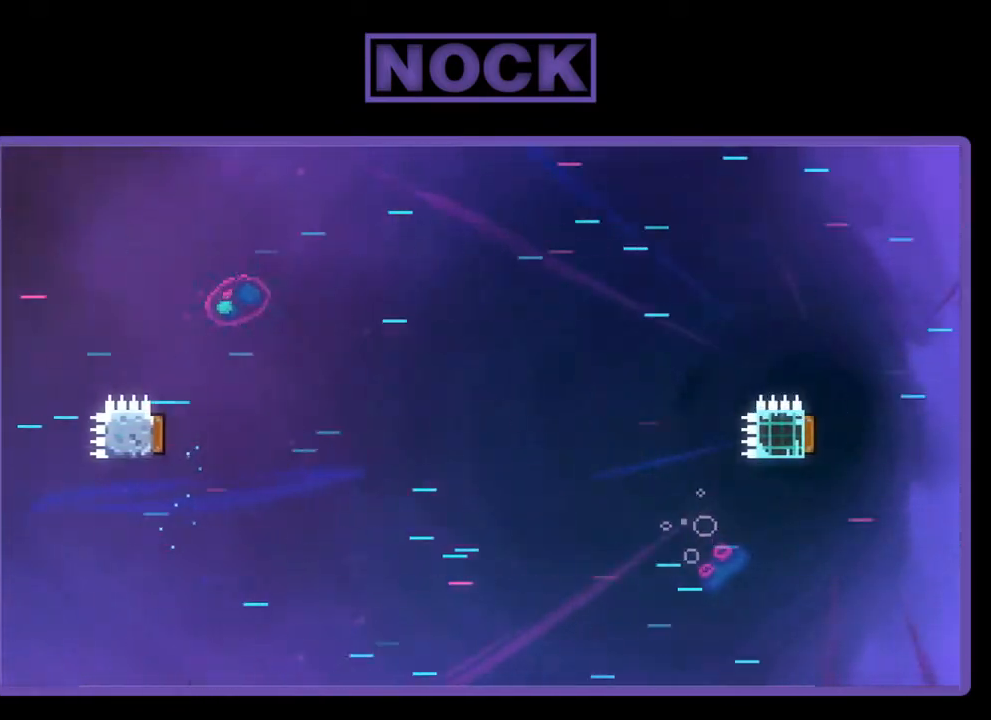
{"buttons": [], "left_stick": "center", "events": []}
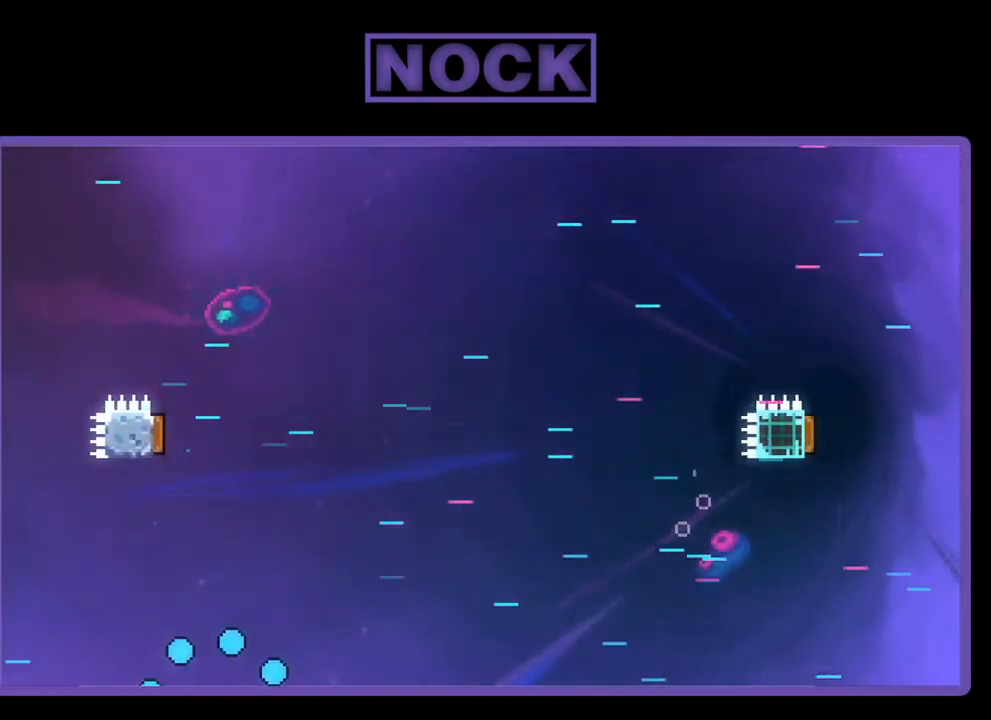
{"buttons": ["R2", "DPAD_RIGHT"], "left_stick": "center", "events": [[233, "R2", "down"], [333, "DPAD_RIGHT", "down"]]}
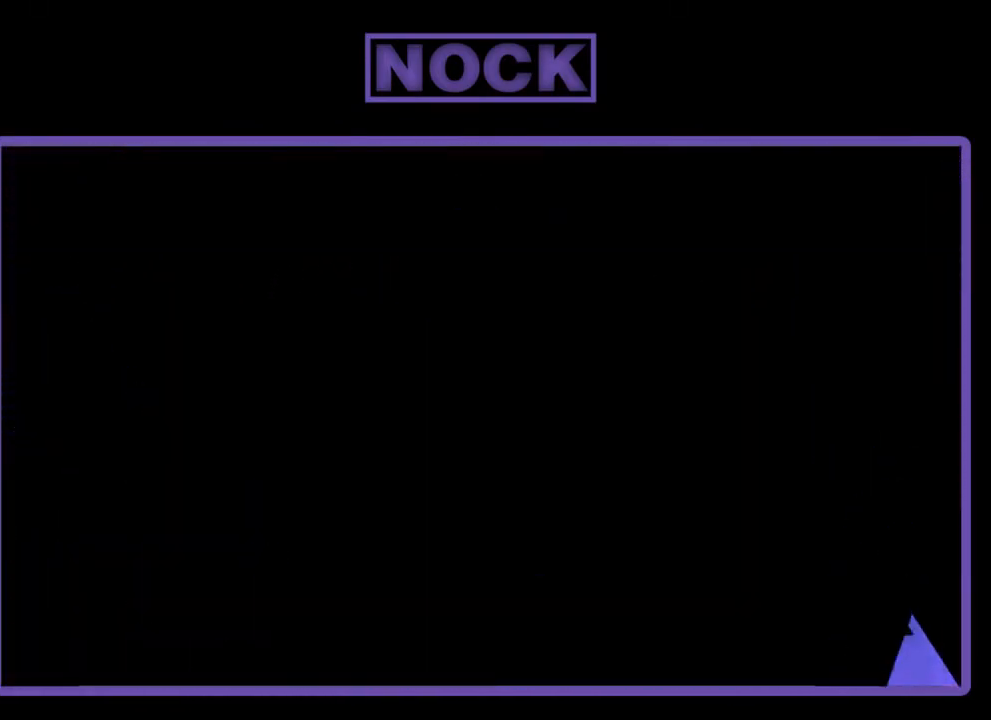
{"buttons": ["R2", "DPAD_RIGHT"], "left_stick": "center", "events": []}
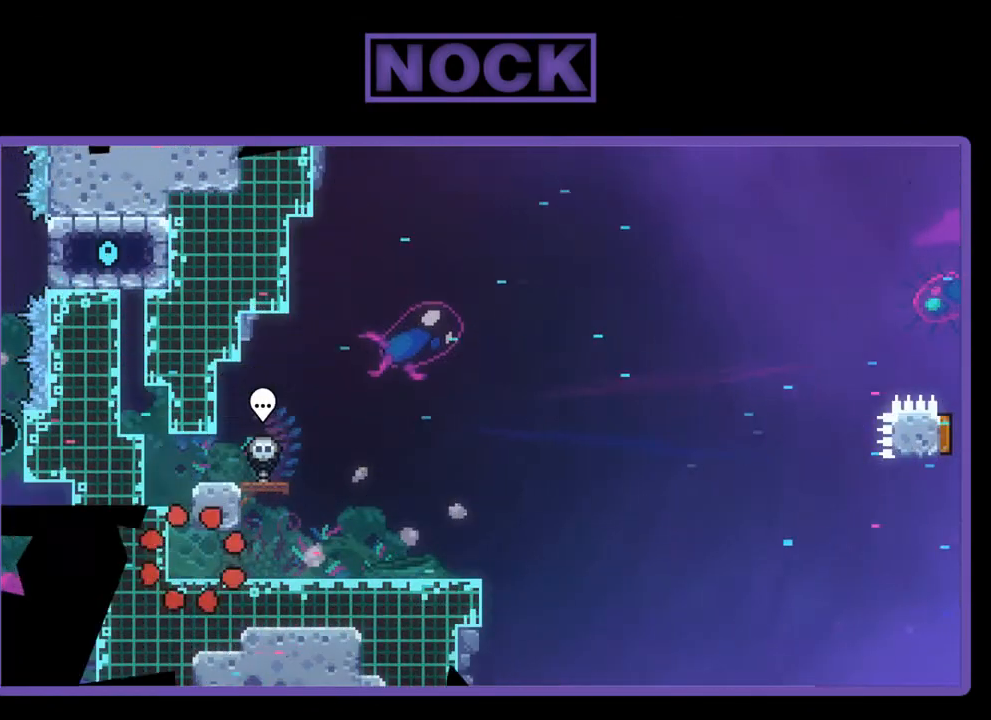
{"buttons": ["R2", "DPAD_RIGHT"], "left_stick": "center", "events": []}
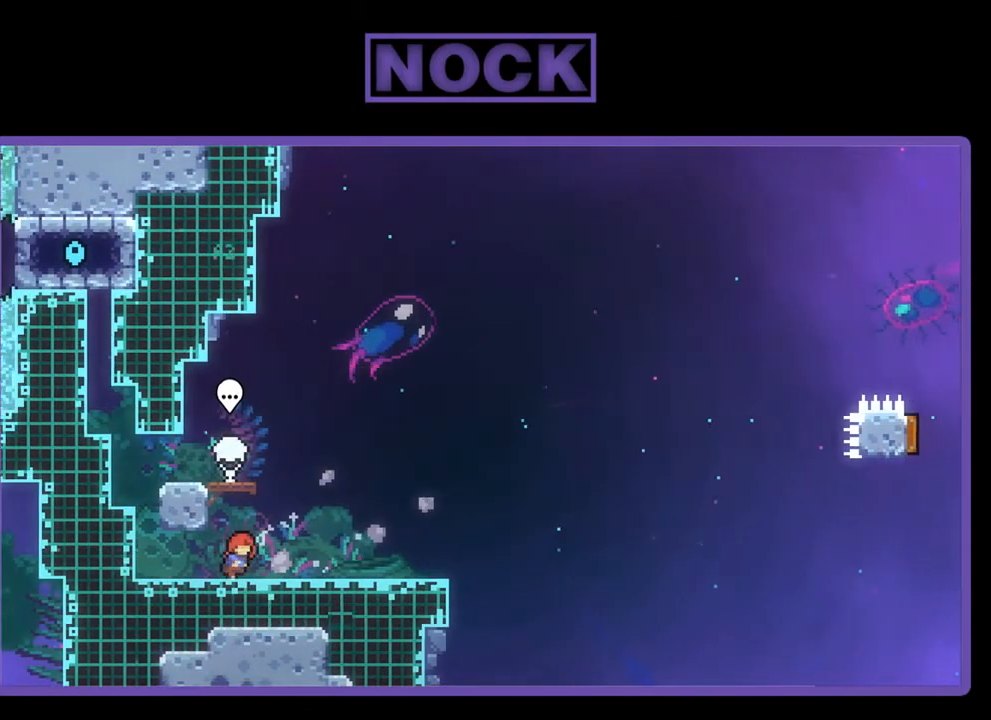
{"buttons": ["CROSS", "R2", "DPAD_DOWN", "DPAD_LEFT"], "left_stick": "center", "events": [[100, "DPAD_RIGHT", "up"], [433, "DPAD_LEFT", "down"], [467, "CROSS", "down"], [500, "DPAD_DOWN", "down"]]}
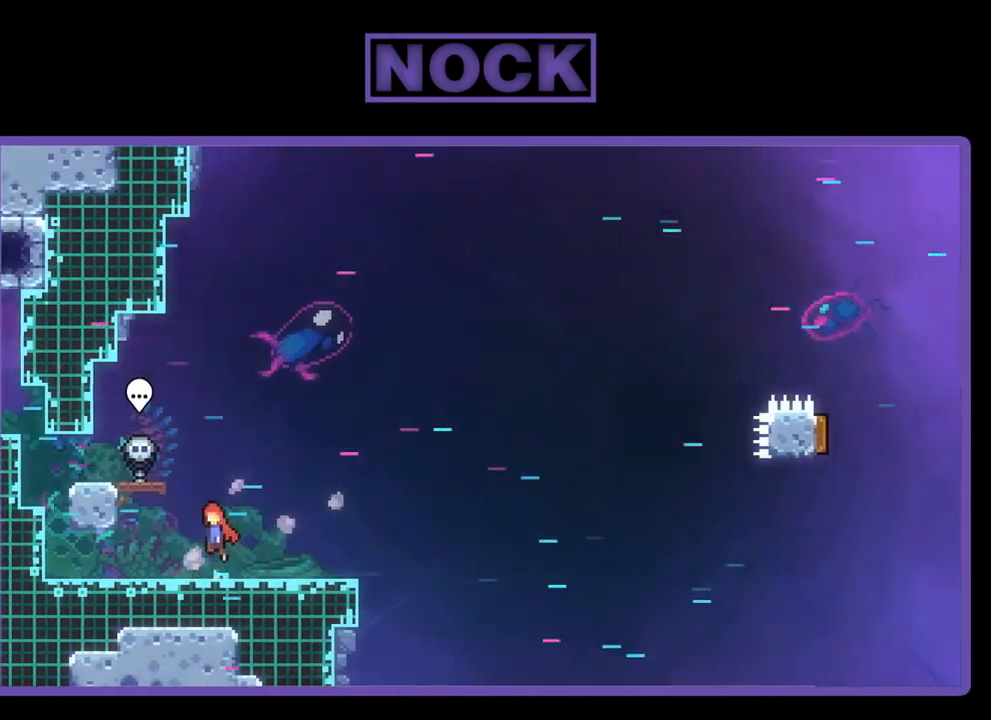
{"buttons": ["CIRCLE", "R2", "DPAD_DOWN", "DPAD_RIGHT"], "left_stick": "center", "events": [[300, "CROSS", "up"], [400, "DPAD_LEFT", "up"], [433, "DPAD_RIGHT", "down"], [500, "CIRCLE", "down"]]}
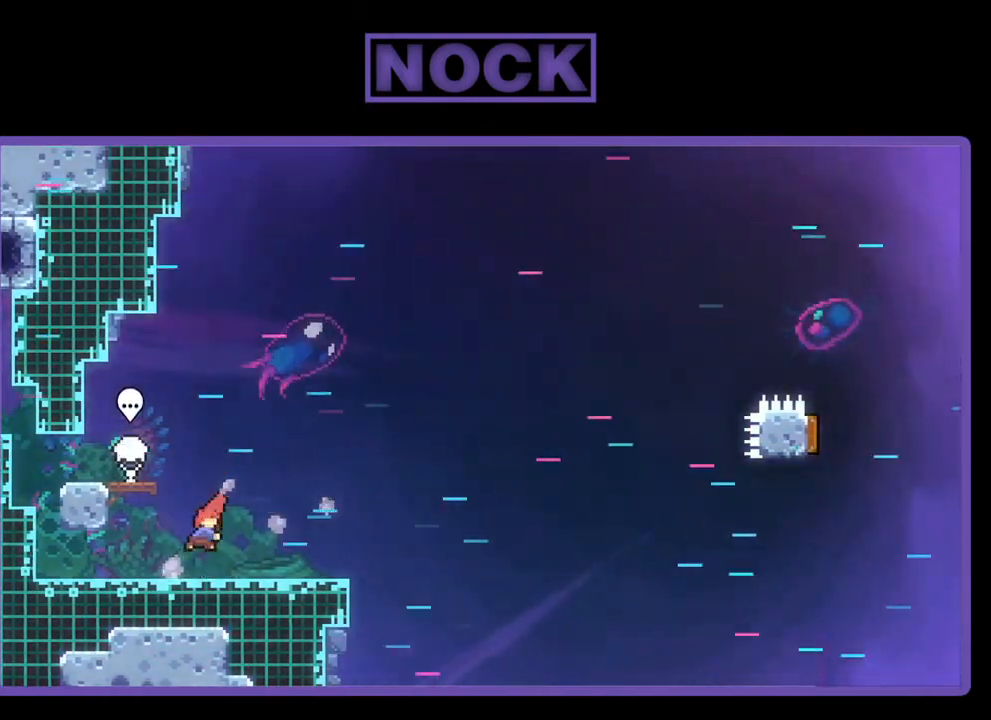
{"buttons": ["CROSS", "R2", "DPAD_RIGHT"], "left_stick": "center", "events": [[133, "CIRCLE", "up"], [200, "CROSS", "down"], [500, "DPAD_DOWN", "up"]]}
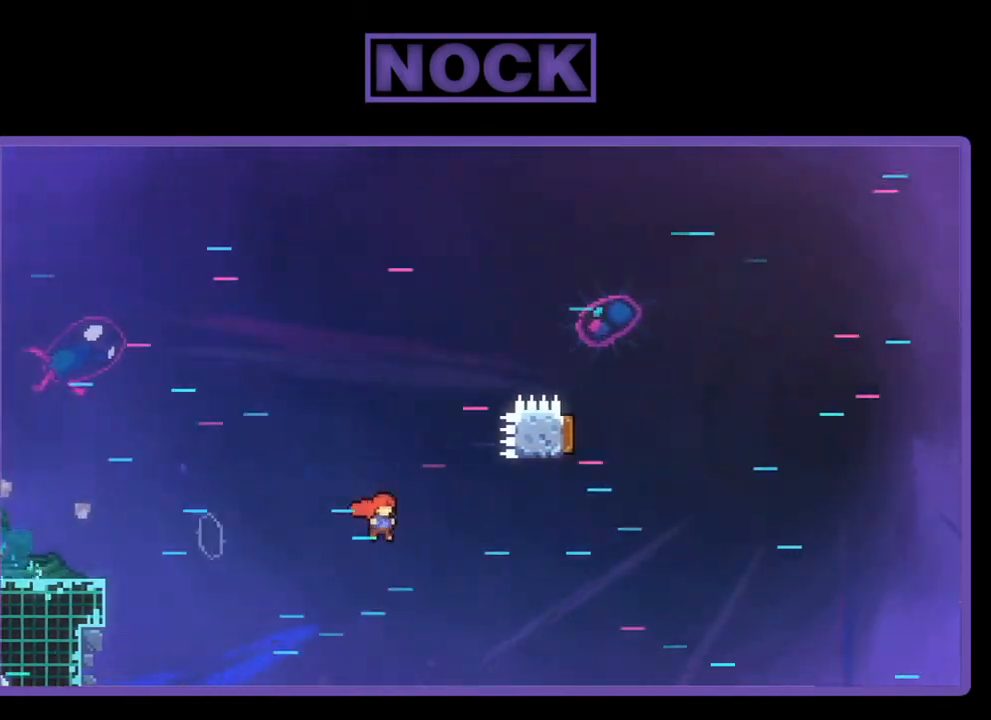
{"buttons": ["CIRCLE", "R2", "DPAD_UP", "DPAD_LEFT"], "left_stick": "center", "events": [[167, "CROSS", "up"], [167, "DPAD_UP", "down"], [200, "DPAD_RIGHT", "up"], [233, "CIRCLE", "down"], [333, "DPAD_LEFT", "down"]]}